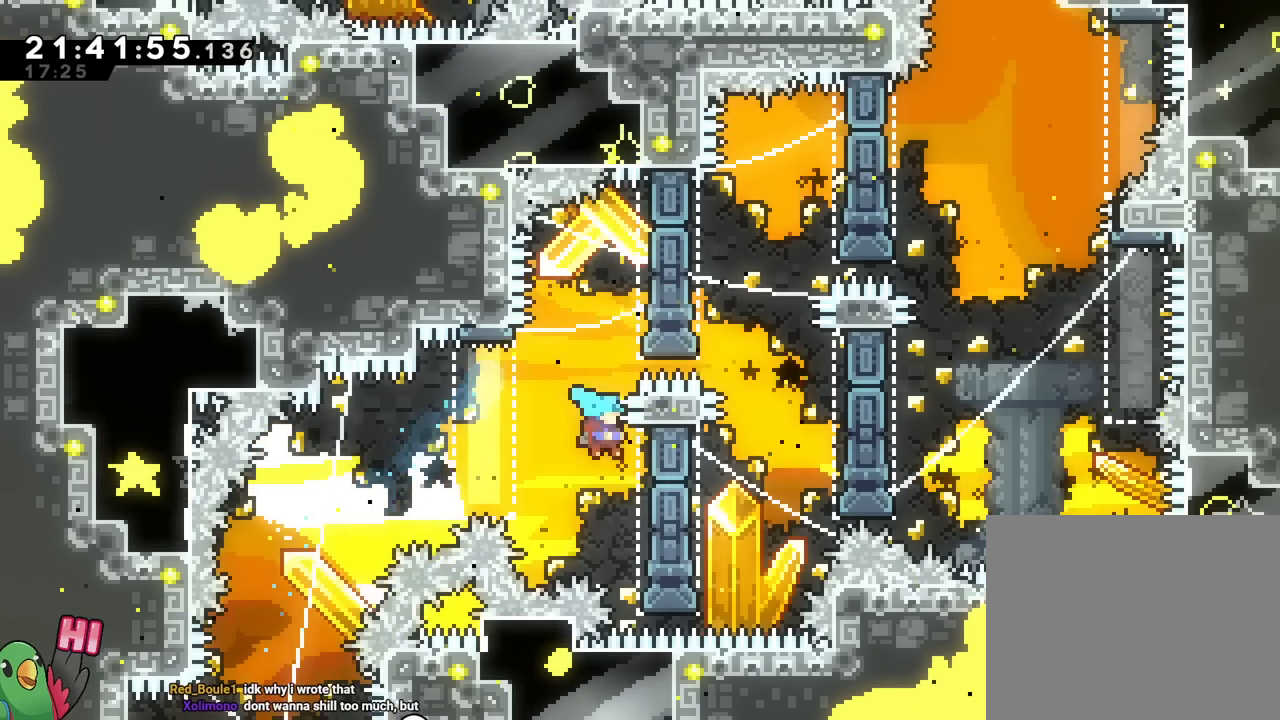
Gameplay with a controller (Nintendo layout); each line is a JSON object with the inputs held at the frame after it. "events" lists button and stick changes between this image and that frame as [ms after this image, input, new state], when the widget could be followed in between. Not read: HOME L1 L2 L3 R1 R2 R3 SELECT START.
{"buttons": ["B"], "left_stick": "up-left", "right_stick": "center", "events": [[133, "left_stick", "center"], [167, "B", "down"], [484, "left_stick", "up-left"]]}
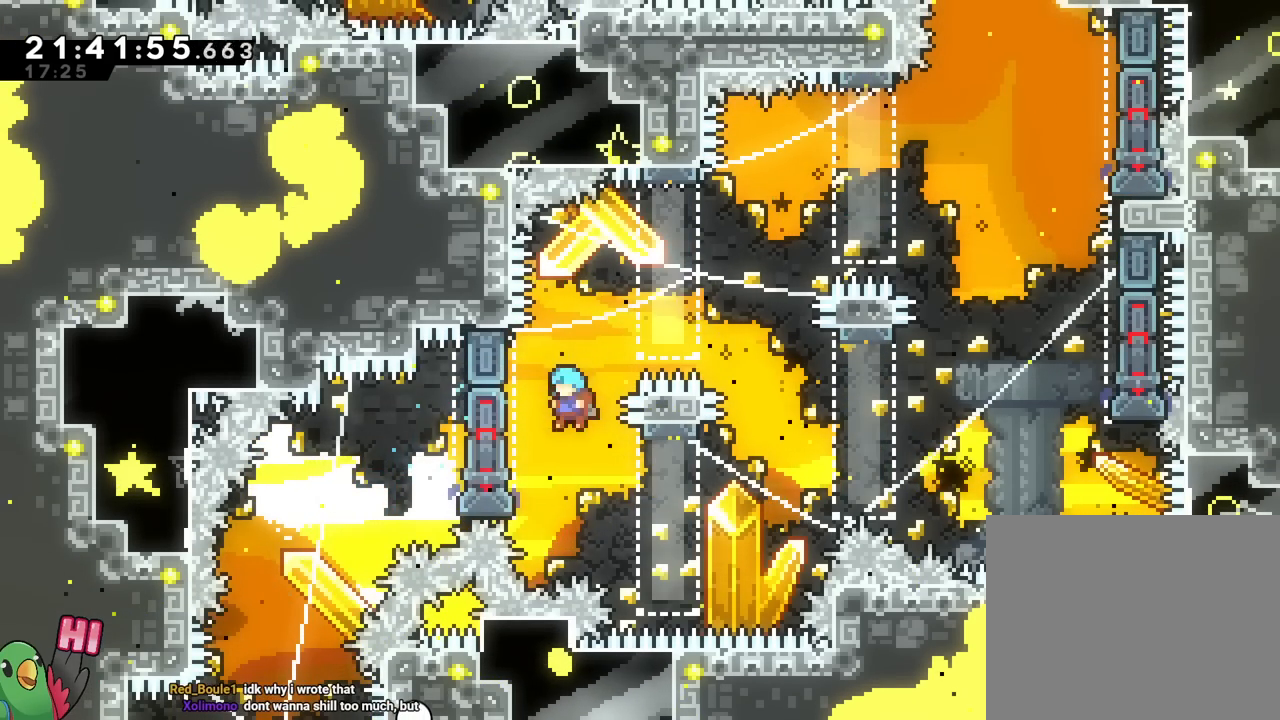
{"buttons": ["B"], "left_stick": "center", "right_stick": "center", "events": [[117, "B", "up"], [201, "left_stick", "center"], [234, "B", "down"]]}
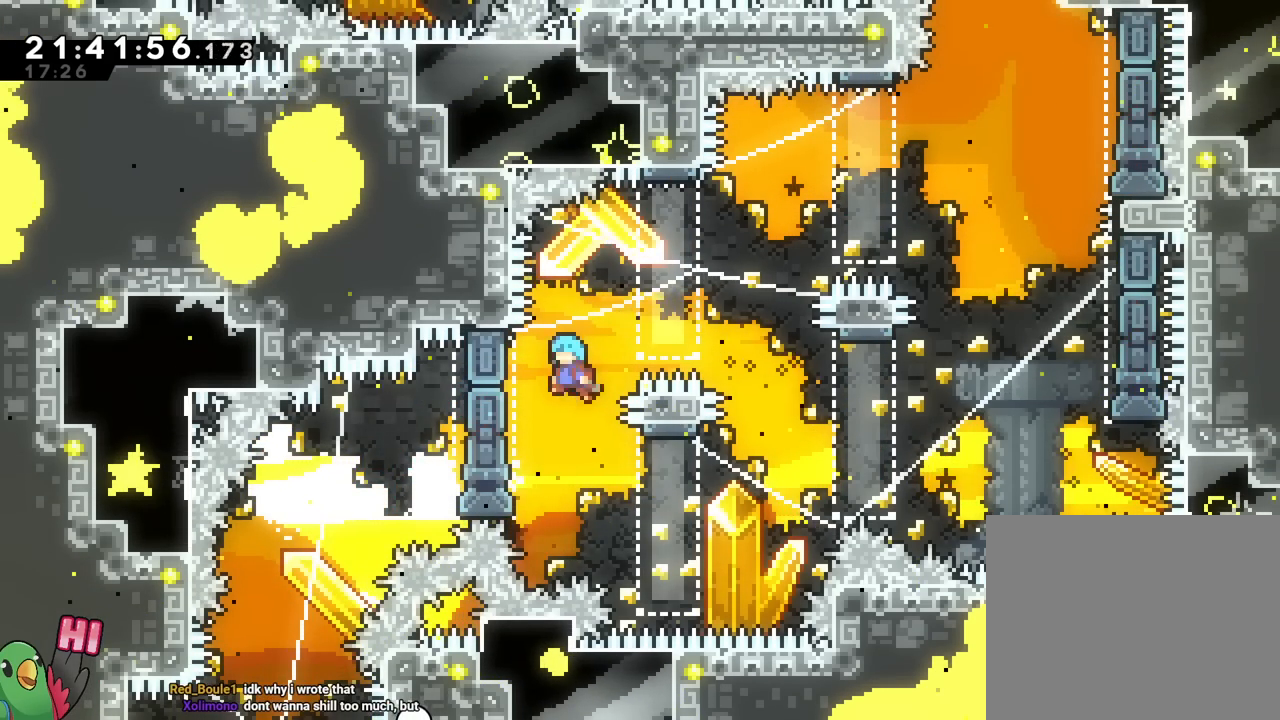
{"buttons": ["B"], "left_stick": "center", "right_stick": "center", "events": [[50, "left_stick", "up-left"], [167, "B", "up"], [250, "left_stick", "center"], [334, "B", "down"]]}
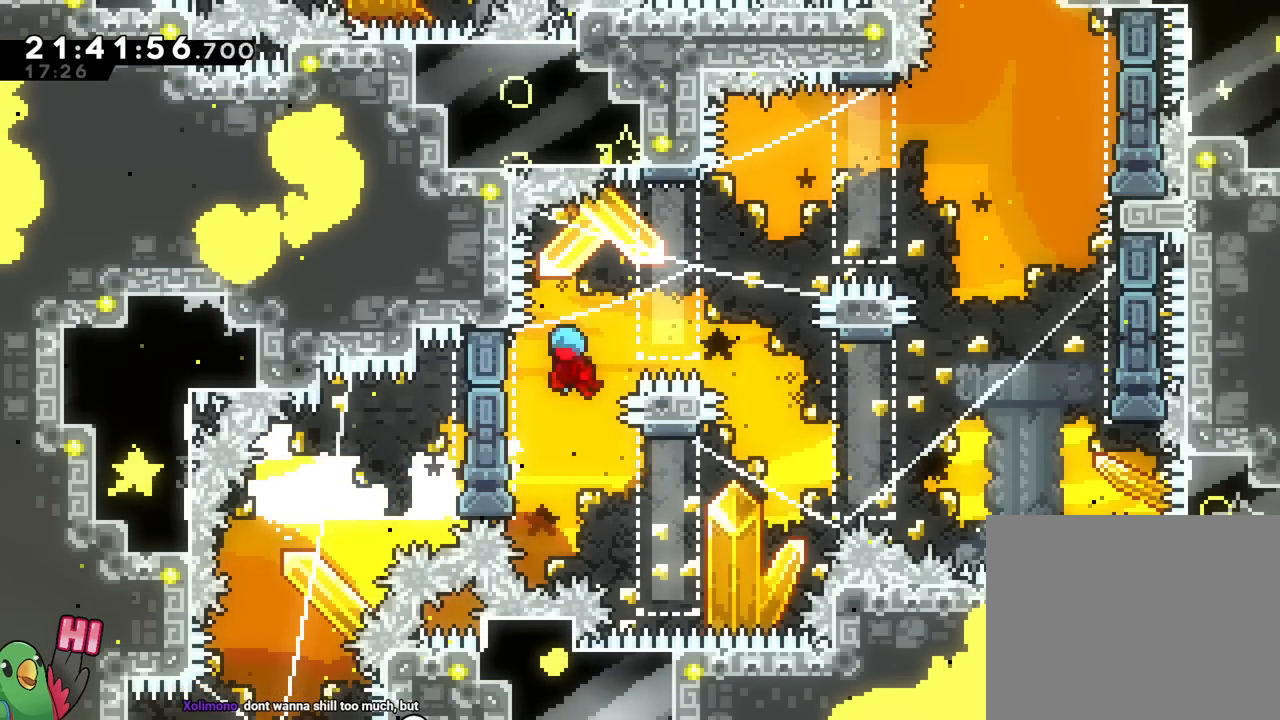
{"buttons": ["B"], "left_stick": "right", "right_stick": "center", "events": [[51, "left_stick", "up-left"], [167, "B", "up"], [267, "B", "down"], [284, "left_stick", "right"]]}
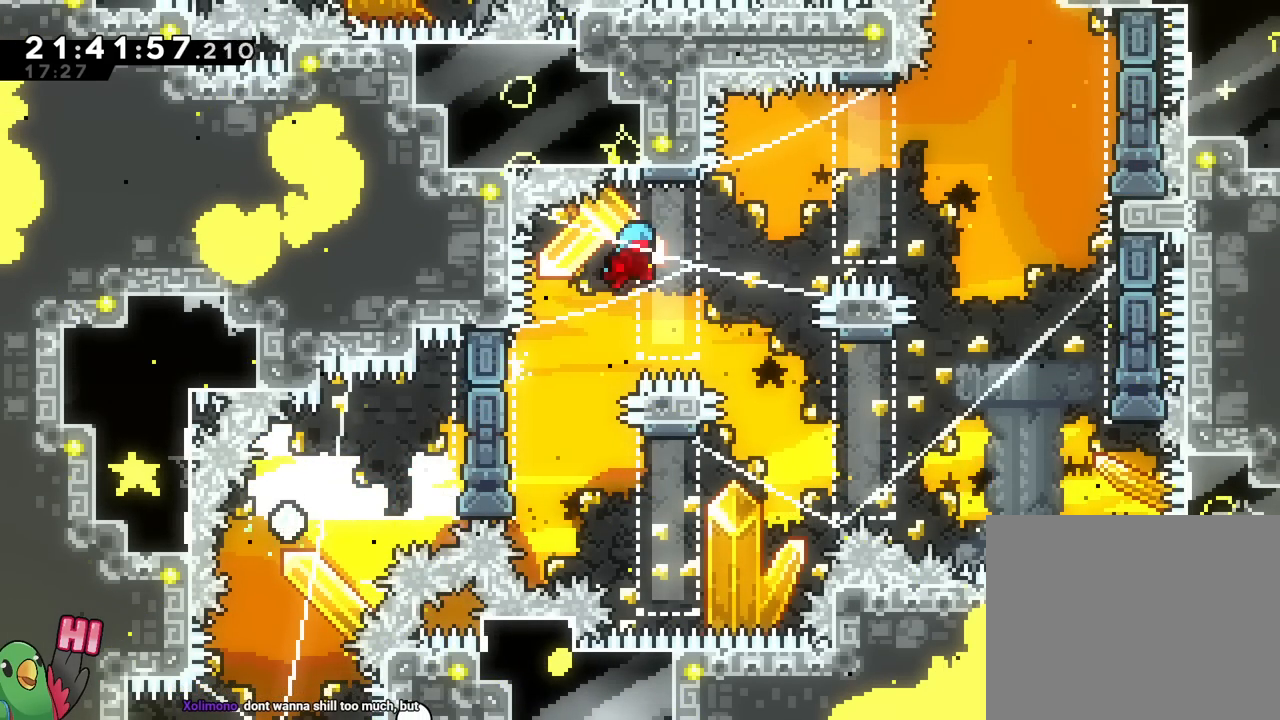
{"buttons": [], "left_stick": "up-left", "right_stick": "center", "events": [[350, "left_stick", "center"], [434, "B", "up"], [467, "left_stick", "up-left"]]}
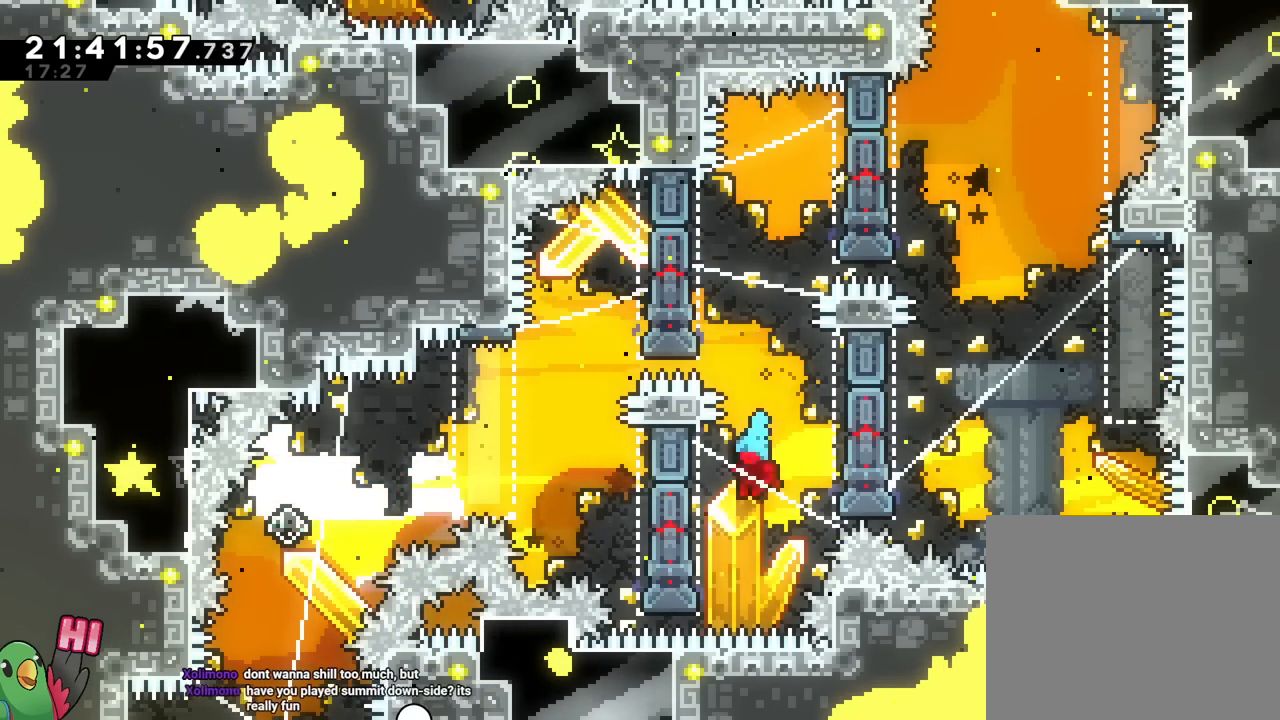
{"buttons": [], "left_stick": "center", "right_stick": "center", "events": [[184, "B", "down"], [251, "left_stick", "right"], [484, "B", "up"], [501, "left_stick", "center"]]}
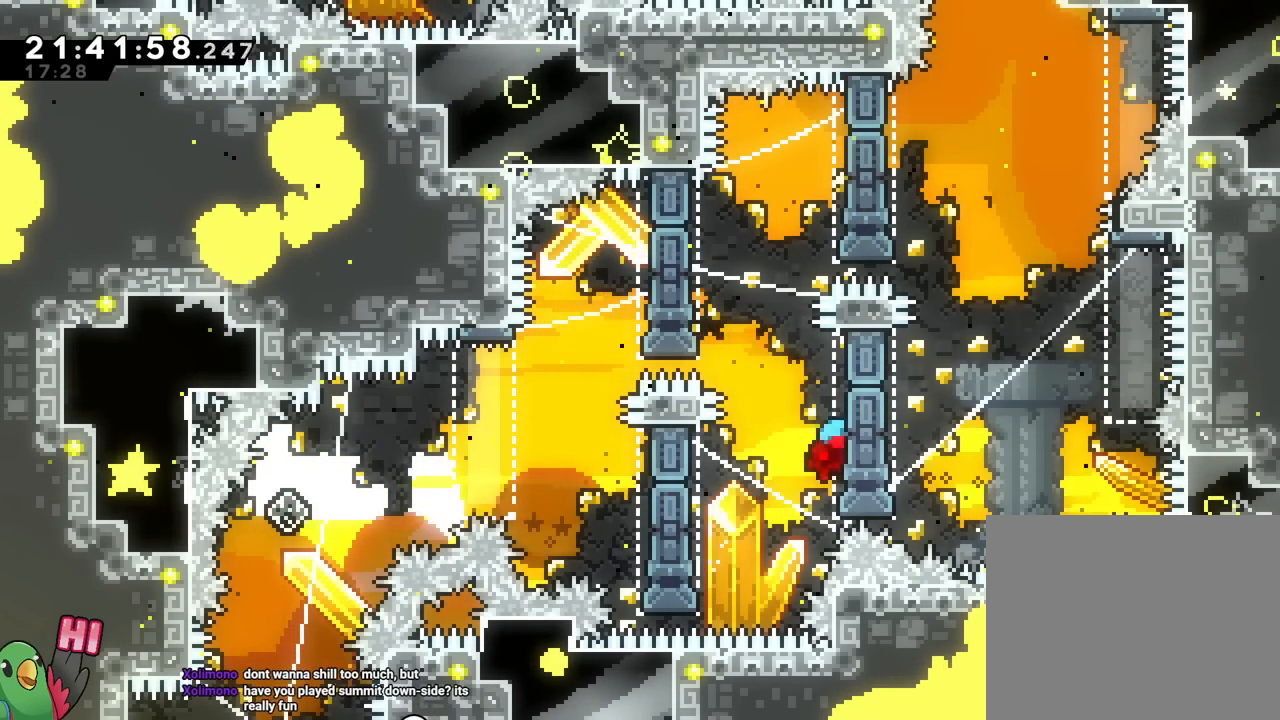
{"buttons": [], "left_stick": "right", "right_stick": "center", "events": [[67, "B", "down"], [300, "left_stick", "right"], [450, "B", "up"]]}
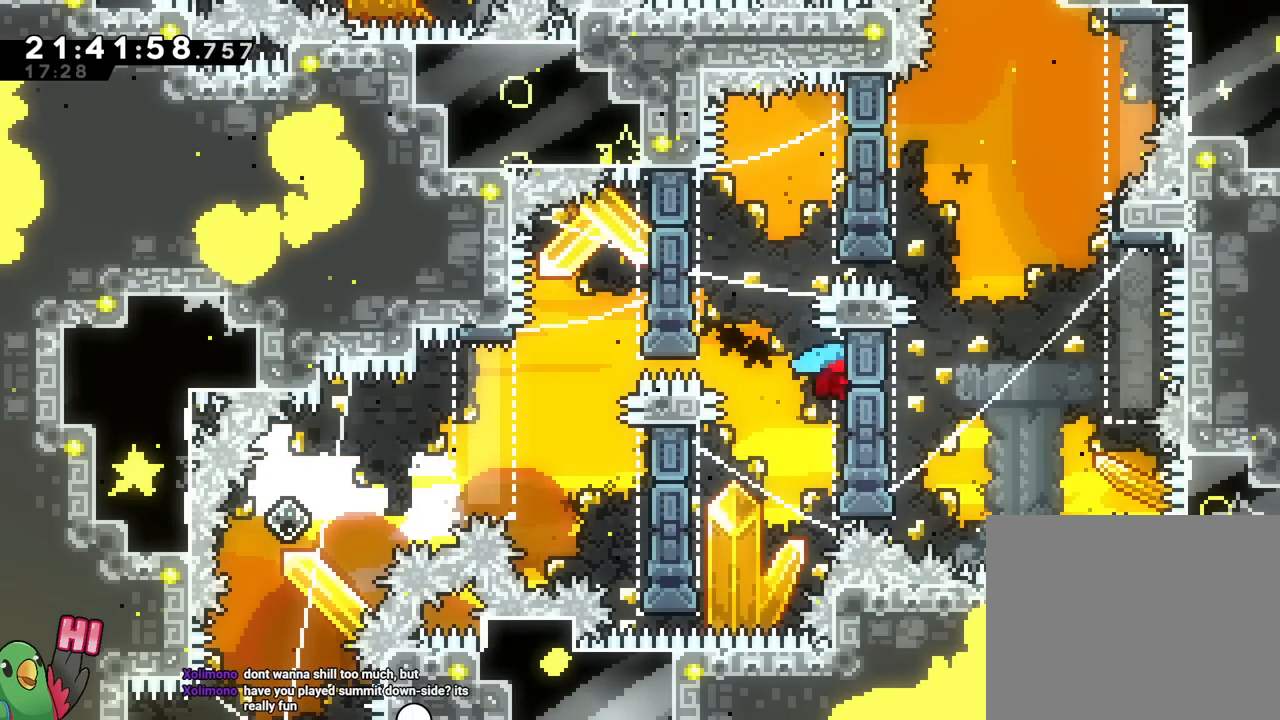
{"buttons": ["B"], "left_stick": "right", "right_stick": "center", "events": [[34, "B", "down"], [67, "left_stick", "up-left"], [251, "B", "up"], [351, "B", "down"], [368, "left_stick", "right"]]}
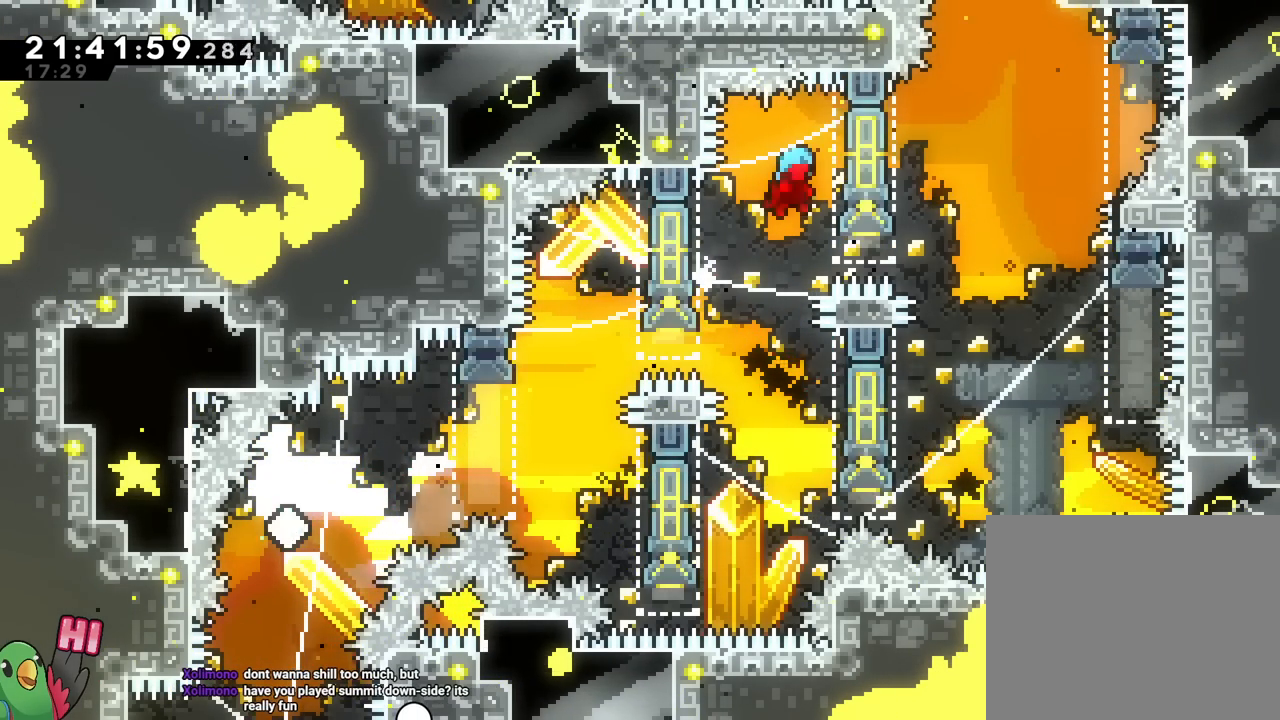
{"buttons": ["B"], "left_stick": "up-left", "right_stick": "center", "events": [[467, "left_stick", "up-left"]]}